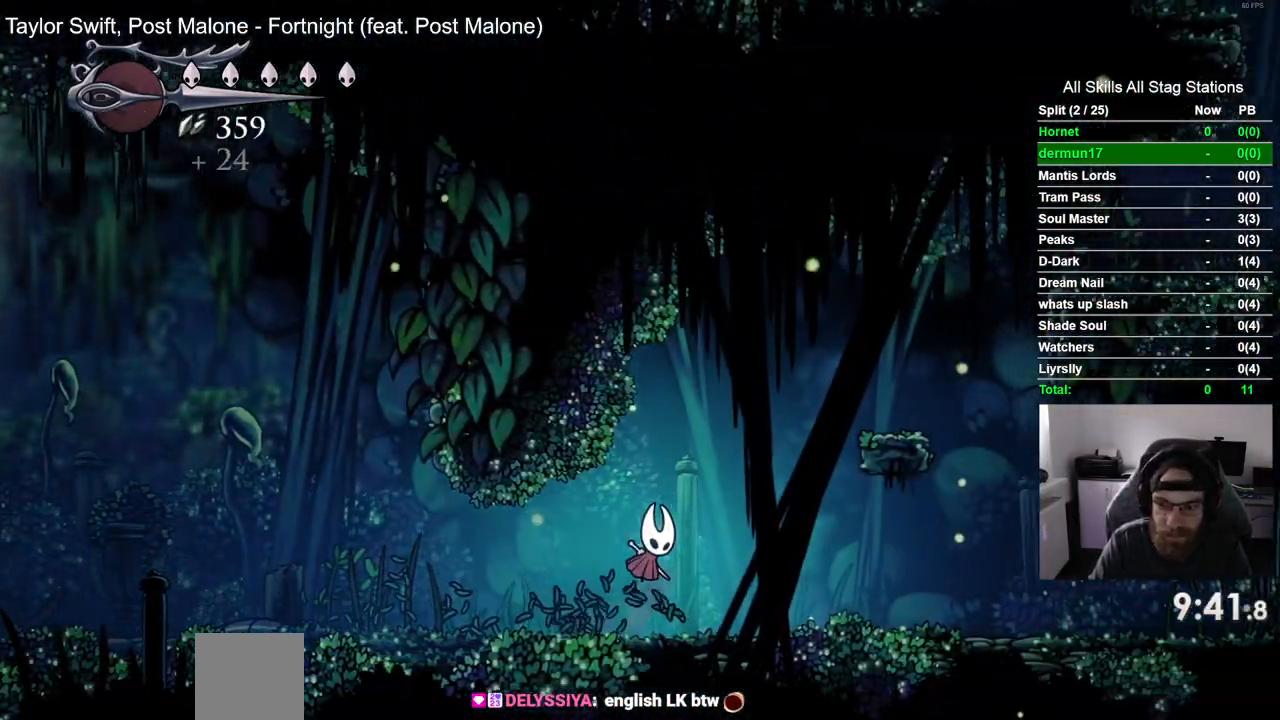
Gameplay with a controller (PlayStation layout); each line is a JSON object with the inputs held at the frame after it. "events" lists button and stick changes between this image and that frame as [ms after this image, input, new state], when the widget could be followed in between. Not read: L3 R3.
{"buttons": ["CROSS", "DPAD_RIGHT"], "left_stick": "up", "right_stick": "center", "events": []}
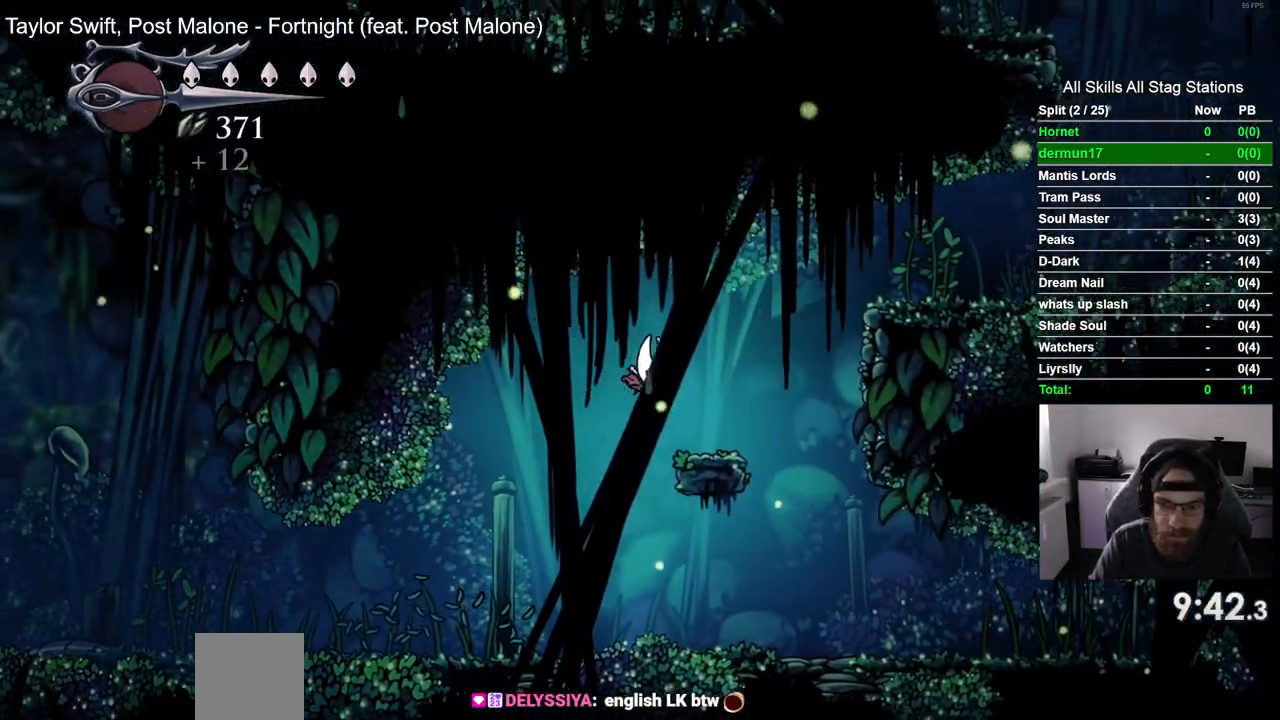
{"buttons": ["CROSS", "DPAD_RIGHT"], "left_stick": "center", "right_stick": "center", "events": [[333, "left_stick", "center"]]}
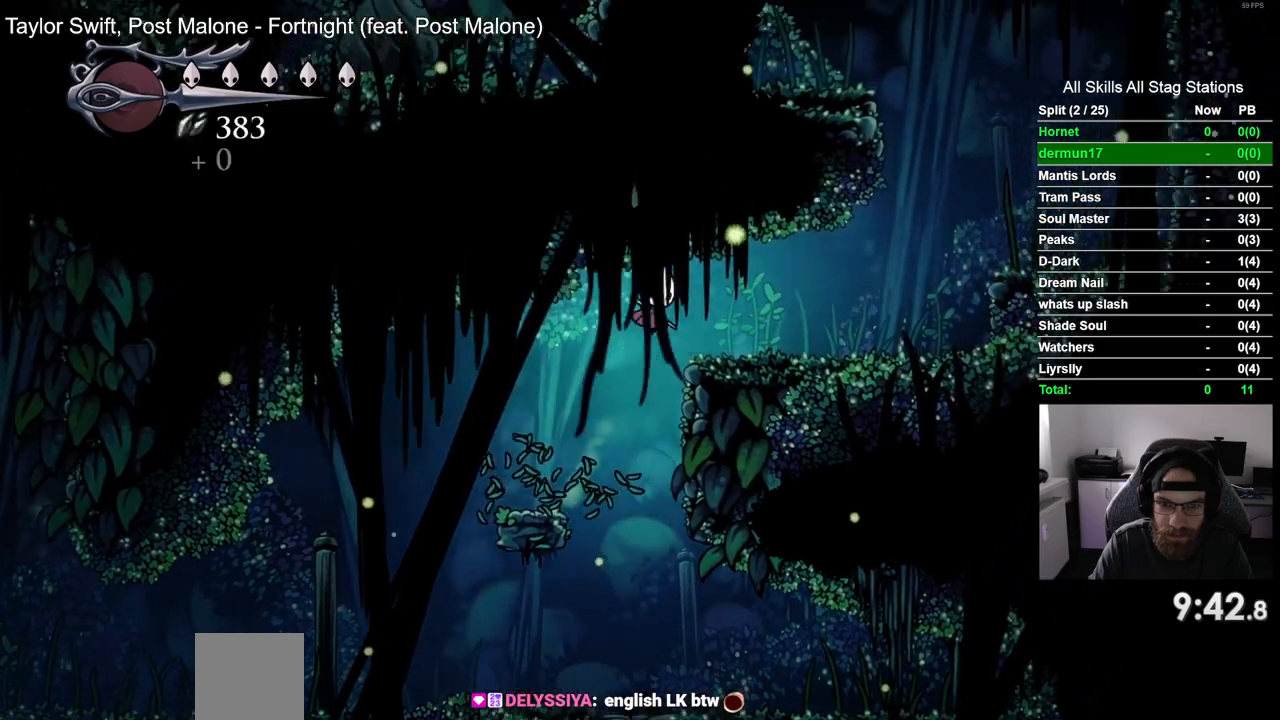
{"buttons": ["CROSS", "DPAD_RIGHT"], "left_stick": "center", "right_stick": "center", "events": [[50, "CROSS", "up"], [483, "CROSS", "down"]]}
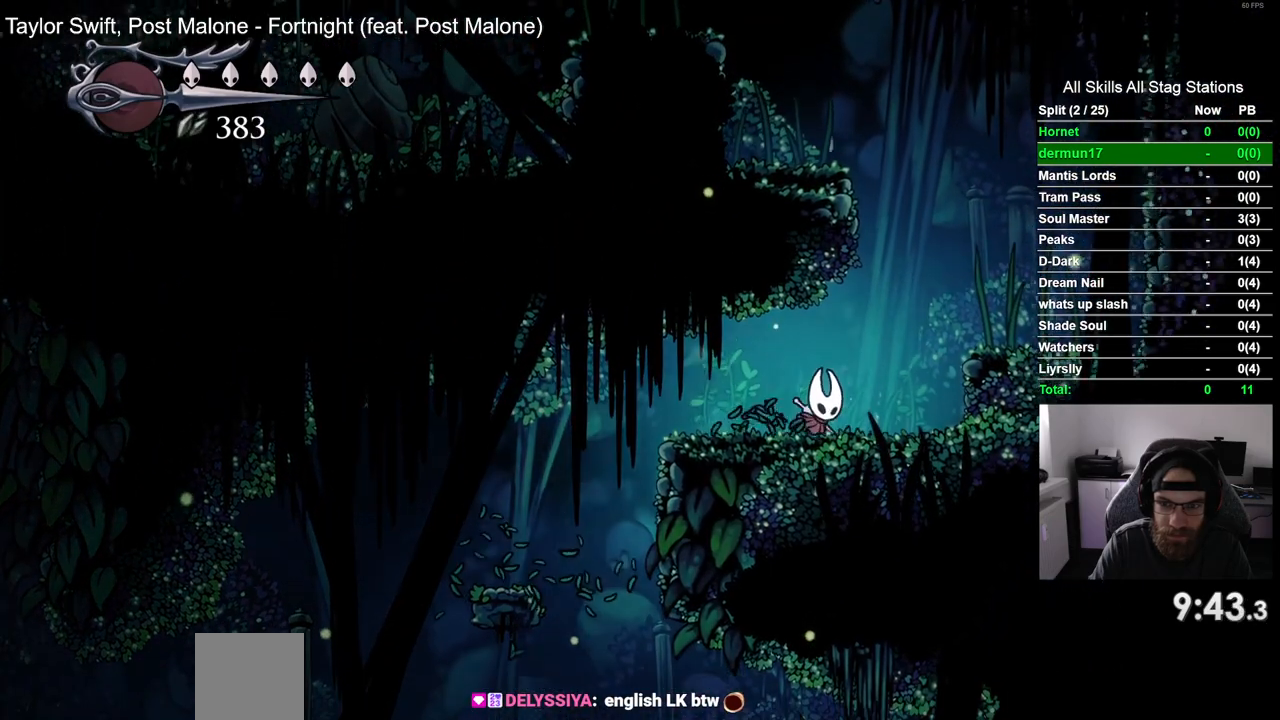
{"buttons": ["CROSS", "DPAD_RIGHT"], "left_stick": "center", "right_stick": "center", "events": [[367, "CROSS", "up"], [483, "CROSS", "down"]]}
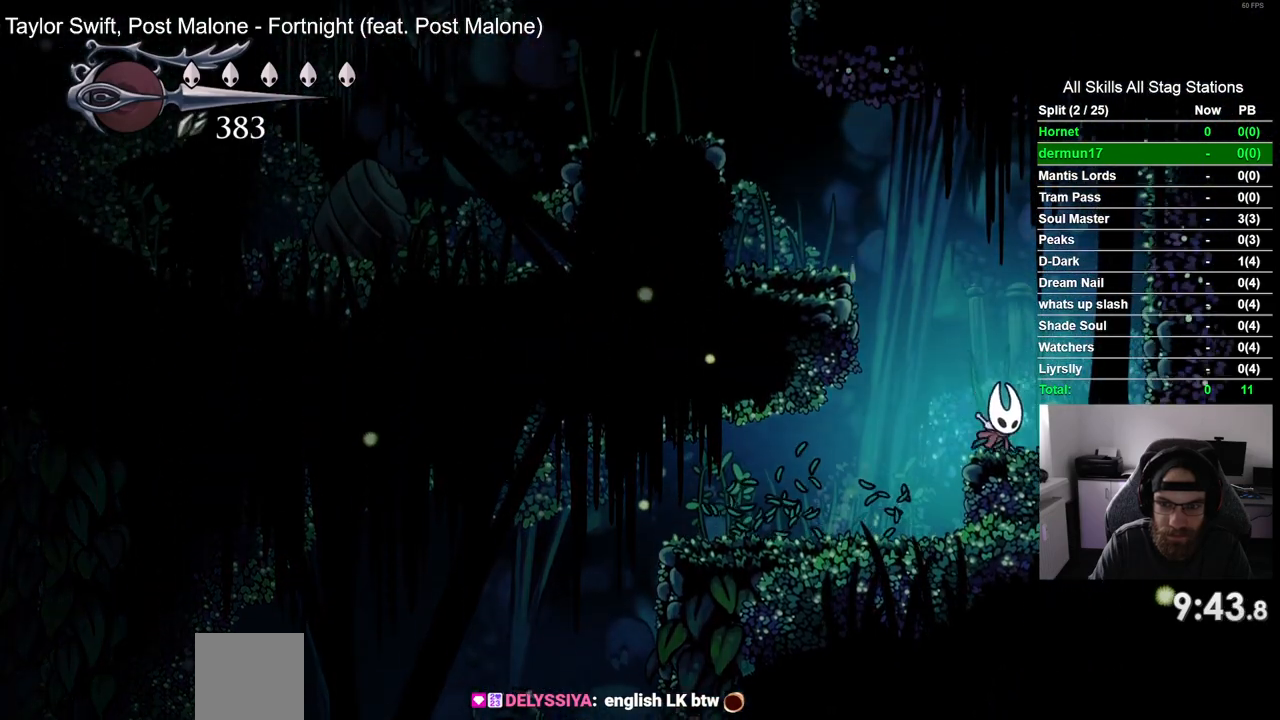
{"buttons": ["DPAD_LEFT"], "left_stick": "center", "right_stick": "center", "events": [[17, "DPAD_LEFT", "down"], [17, "DPAD_RIGHT", "up"], [383, "CROSS", "up"]]}
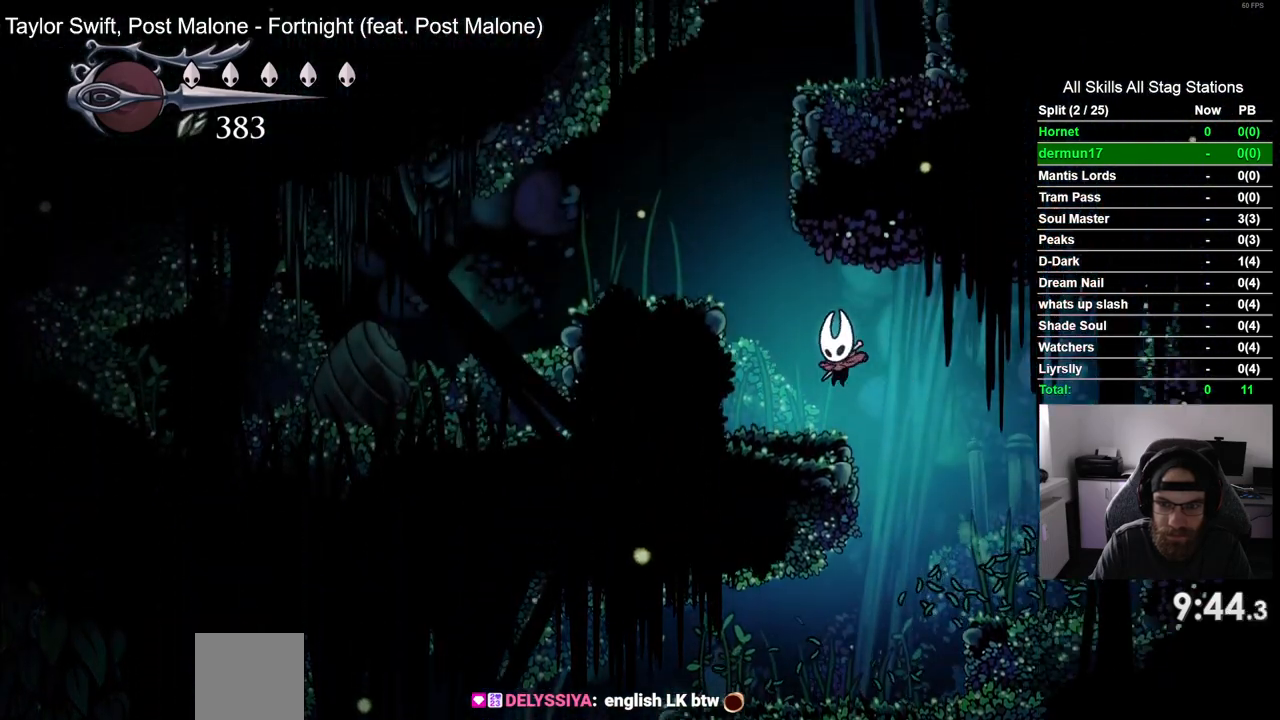
{"buttons": ["DPAD_LEFT"], "left_stick": "center", "right_stick": "center", "events": [[117, "CROSS", "down"], [400, "CROSS", "up"]]}